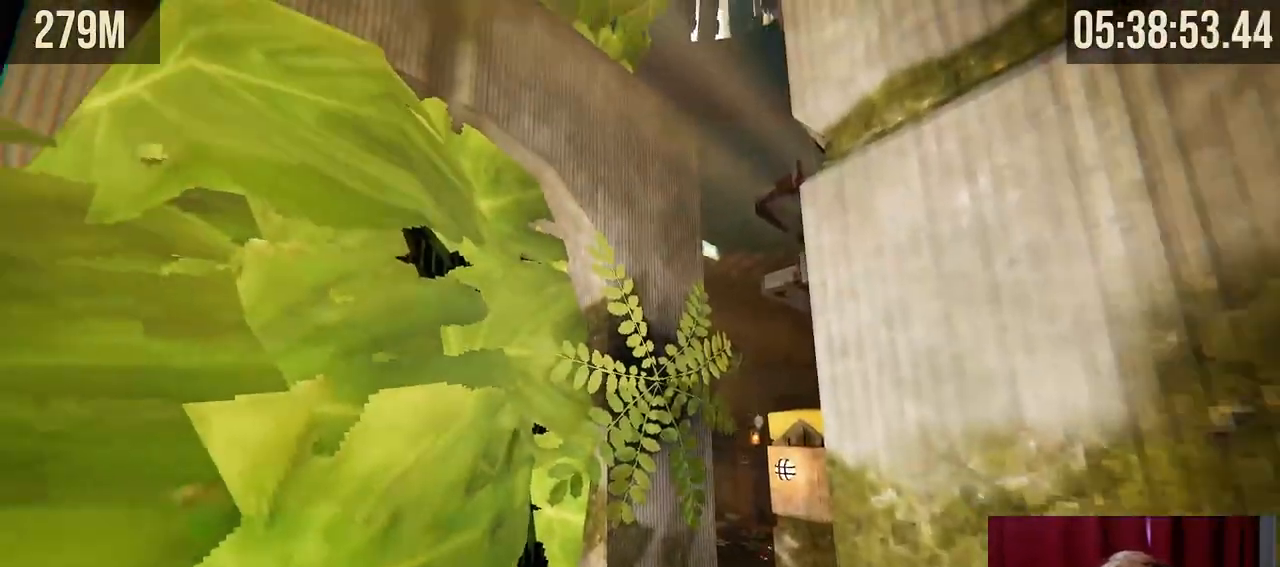
Gameplay with keyboard and mouse; each line is a JSON object with the keys and mouse buttons held at the frame after it. "events" lists presses ("down") and releases ("up") of "a", "ctrl", "d", "e", "f", "q", "r", "s", "shift", "space", "tab", "w", "mouse_left", "mouse_wheel", "mouse_right", "mouse_mb4" and "mouse_mb5" between this image and that frame as [ms after this image, input, new state], when the widget could be followed in between. "mouse_left", "mouse_wheel", "mouse_right", "mouse_mb4", "mouse_mb5" = the "left", "wheel", "right", "mb4", "mb5" buttons of the "mouse" list. No other keys are recorded. "wheel" means that the mouse wheel is clicked or scrolled. Mouse movement is not recorded.
{"keys": ["d", "w"], "mouse": ["right"]}
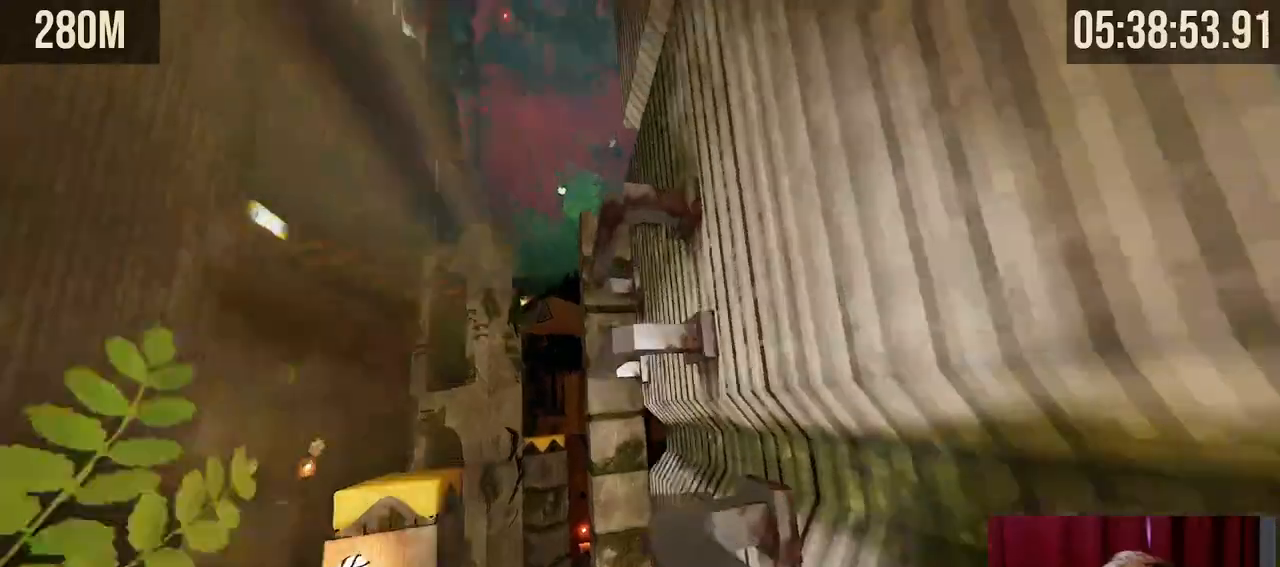
{"keys": ["r", "space", "w"], "mouse": [], "events": [[250, "mouse_right", "up"], [350, "d", "up"], [450, "r", "down"], [484, "space", "down"]]}
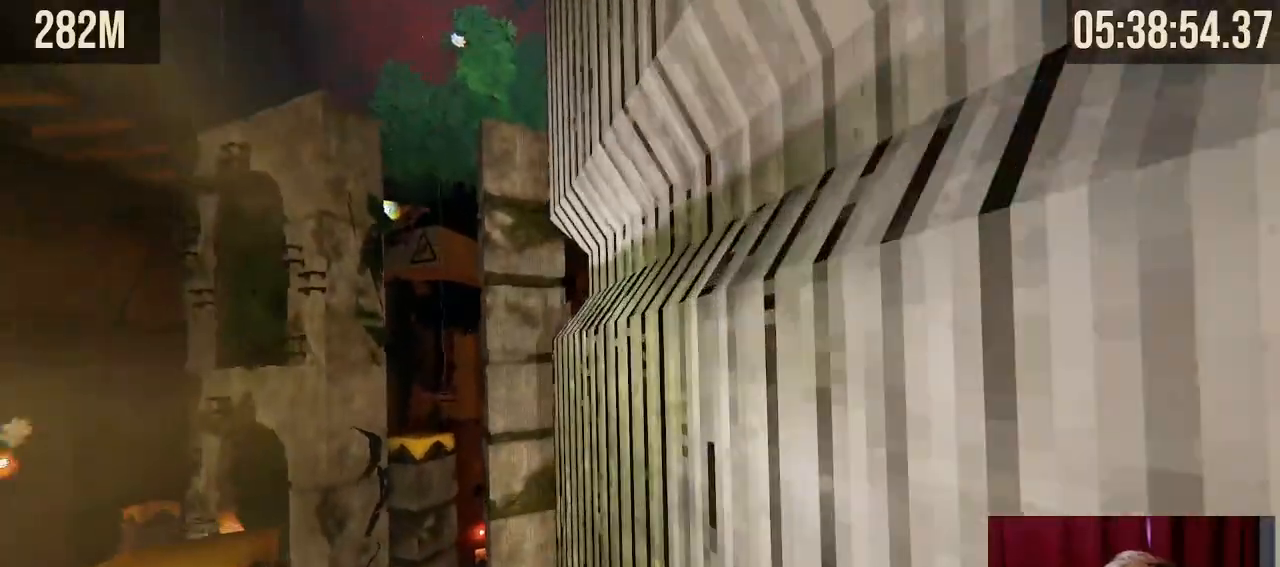
{"keys": ["w"], "mouse": [], "events": [[50, "r", "up"], [67, "space", "up"], [217, "q", "down"], [250, "w", "up"], [267, "ctrl", "down"], [367, "q", "up"], [450, "w", "down"], [484, "ctrl", "up"]]}
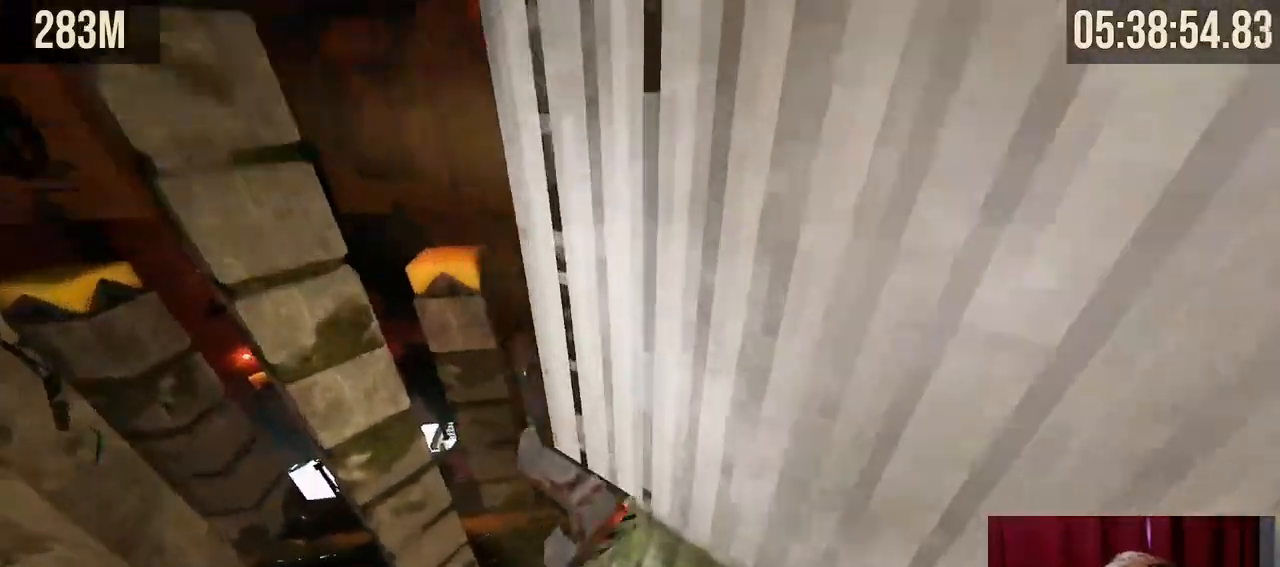
{"keys": ["d", "w"], "mouse": [], "events": [[134, "space", "down"], [234, "d", "down"], [300, "space", "up"]]}
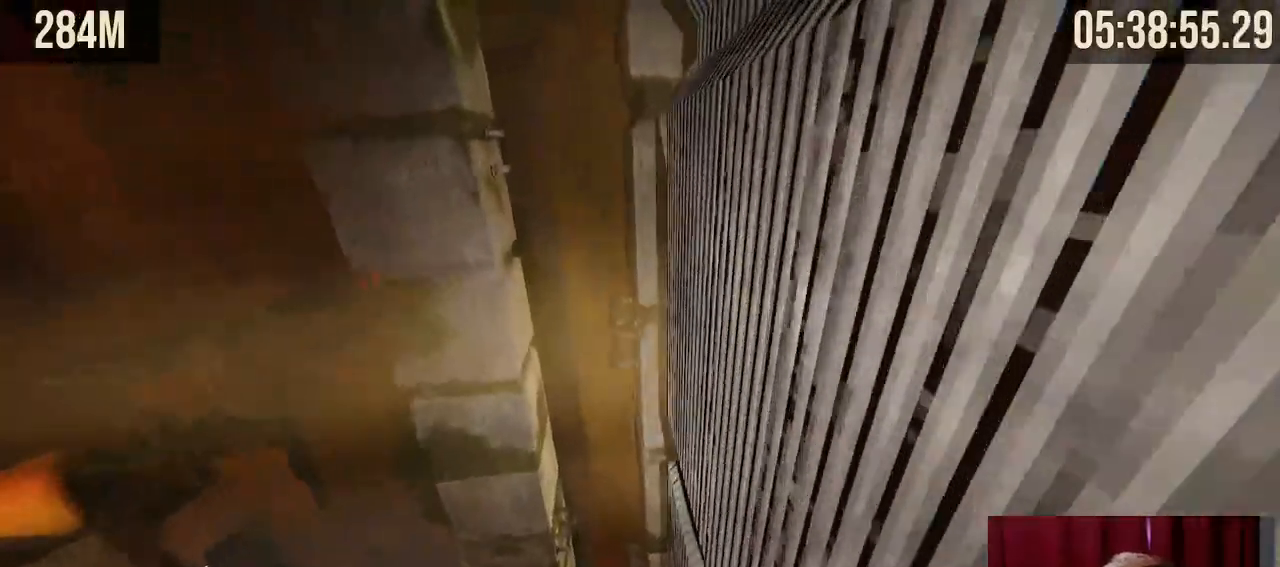
{"keys": ["w"], "mouse": ["right"], "events": [[67, "d", "up"], [117, "w", "up"], [400, "mouse_right", "down"], [467, "w", "down"]]}
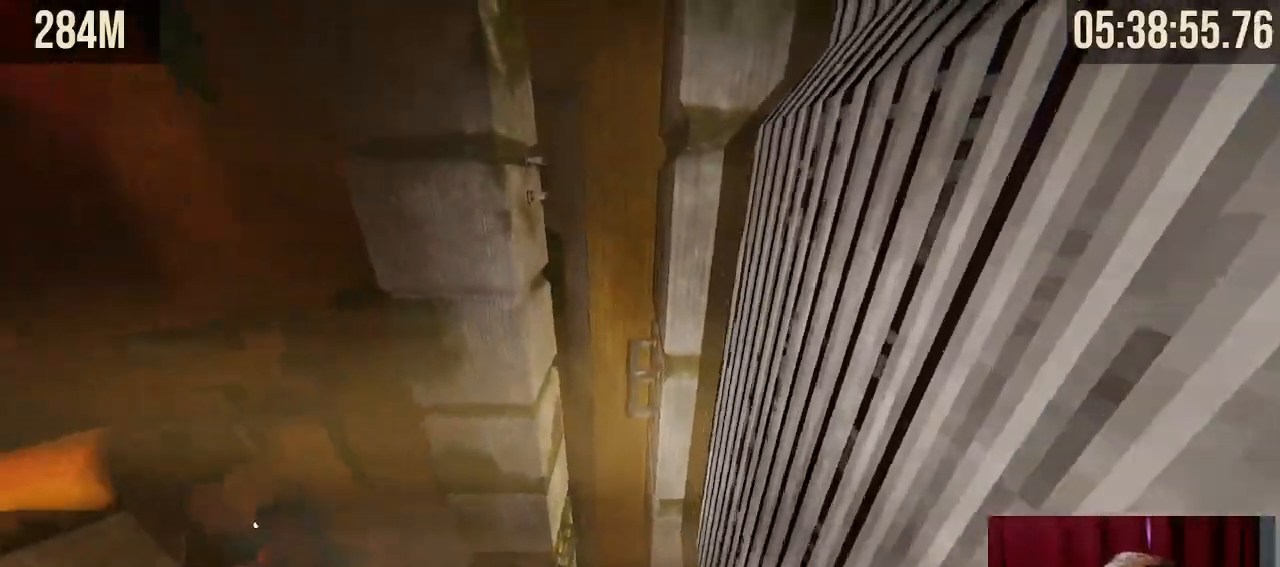
{"keys": ["d"], "mouse": [], "events": [[34, "space", "down"], [184, "space", "up"], [450, "mouse_right", "up"], [467, "d", "down"], [484, "w", "up"]]}
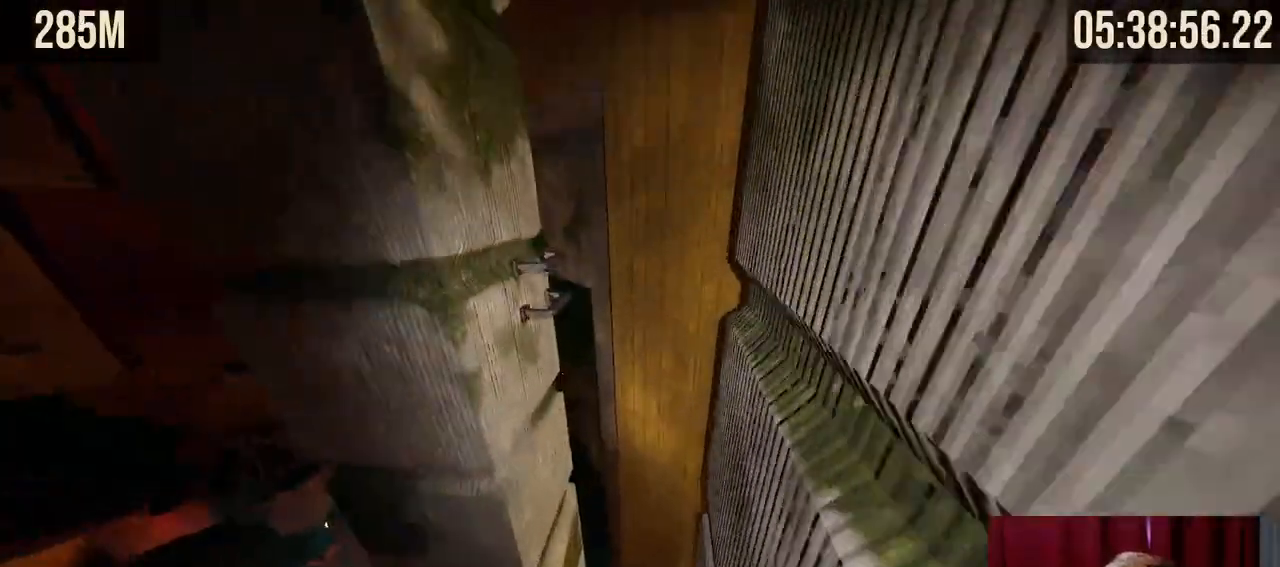
{"keys": ["space", "w"], "mouse": ["right"]}
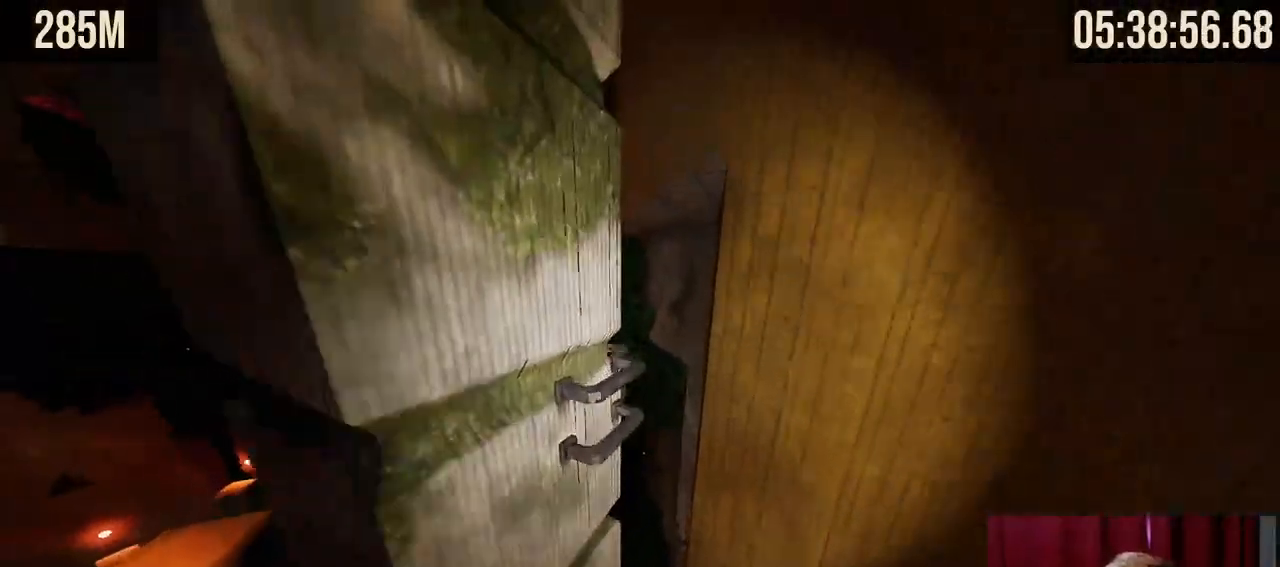
{"keys": ["d", "w"], "mouse": [], "events": [[17, "space", "up"], [400, "mouse_right", "up"], [450, "d", "down"]]}
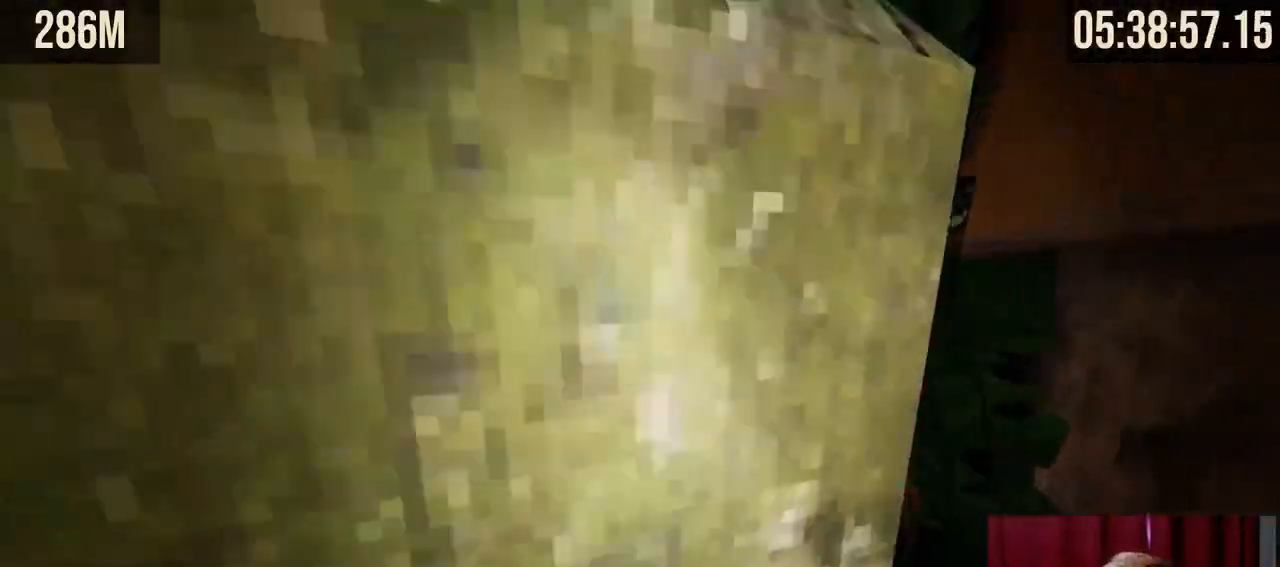
{"keys": ["d", "w"], "mouse": [], "events": [[34, "d", "up"], [484, "d", "down"]]}
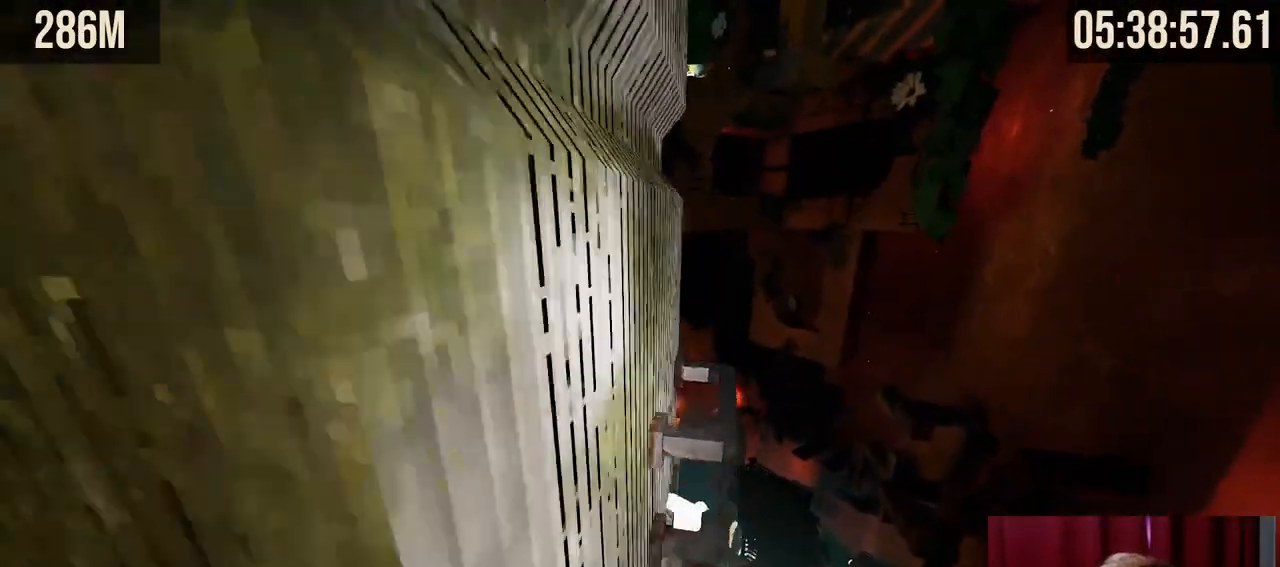
{"keys": ["w"], "mouse": [], "events": [[34, "d", "up"], [200, "a", "down"], [217, "space", "down"], [267, "a", "up"], [350, "space", "up"]]}
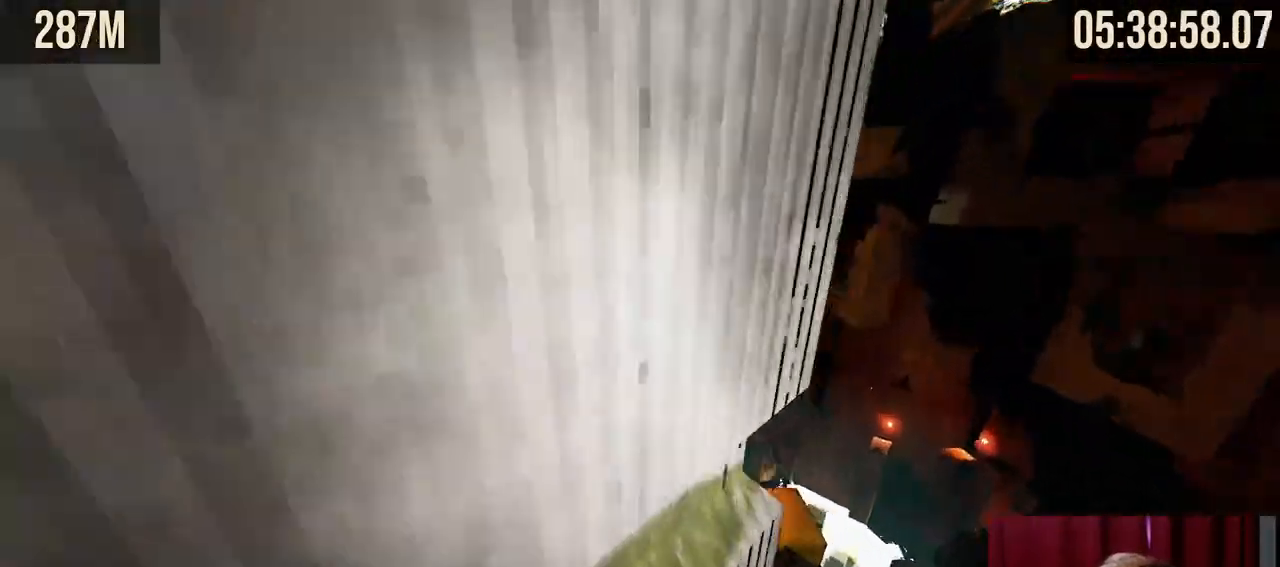
{"keys": ["space", "w"], "mouse": [], "events": [[100, "w", "up"], [267, "w", "down"], [384, "space", "down"]]}
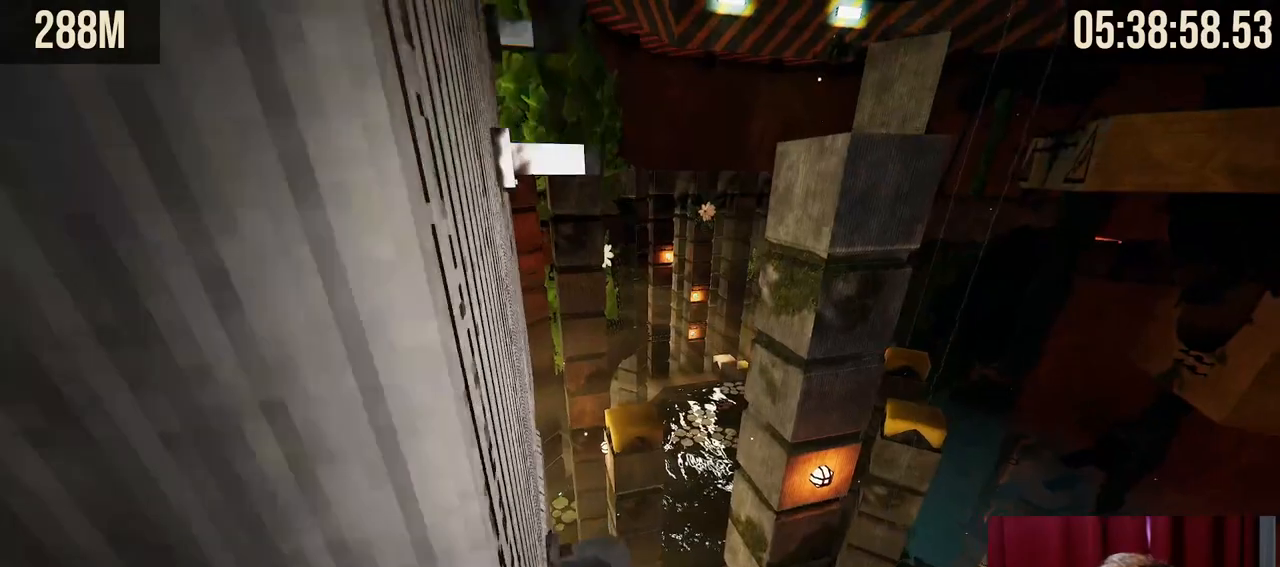
{"keys": ["d", "space", "w"], "mouse": [], "events": [[50, "space", "up"], [117, "a", "down"], [334, "a", "up"], [434, "space", "down"], [467, "d", "down"]]}
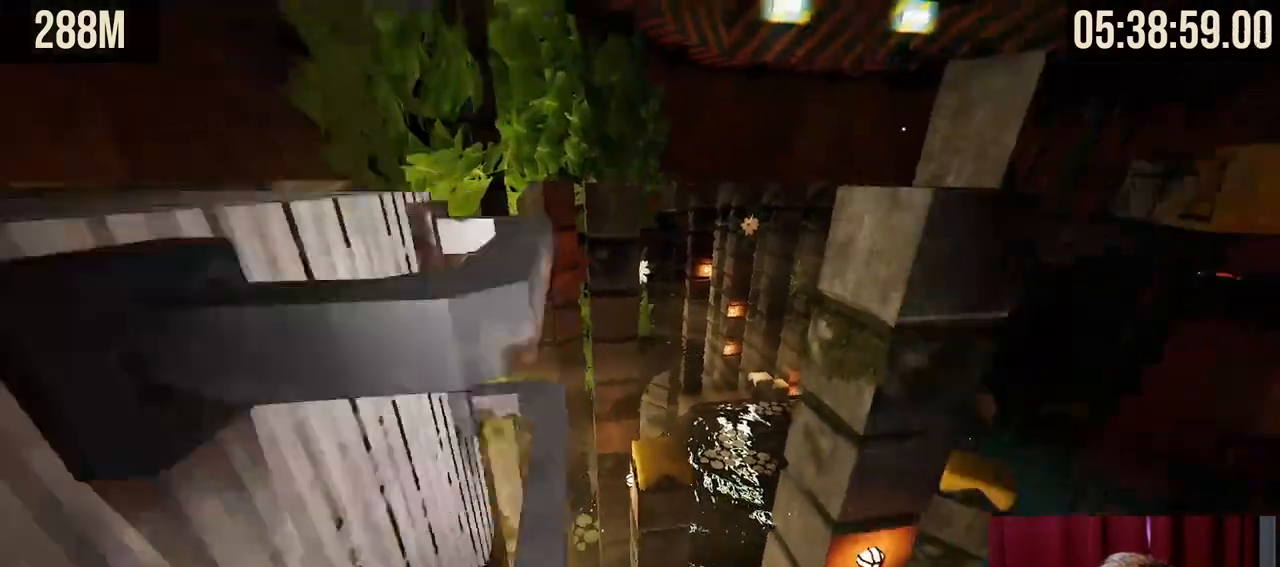
{"keys": ["a", "w"], "mouse": [], "events": [[84, "d", "up"], [100, "a", "down"], [100, "space", "up"], [350, "a", "up"], [434, "a", "down"]]}
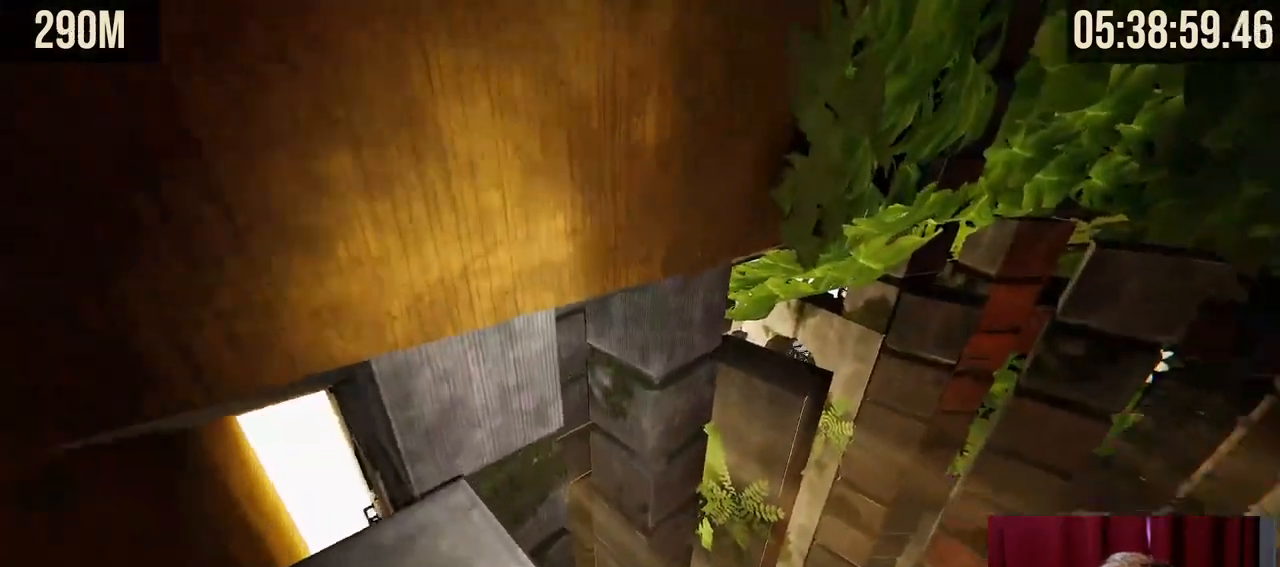
{"keys": ["w"], "mouse": ["right", "mb5"], "events": [[17, "w", "up"], [50, "w", "down"], [67, "w", "up"], [117, "a", "up"], [184, "d", "down"], [234, "d", "up"], [417, "w", "down"], [450, "mouse_mb5", "down"], [450, "mouse_right", "down"]]}
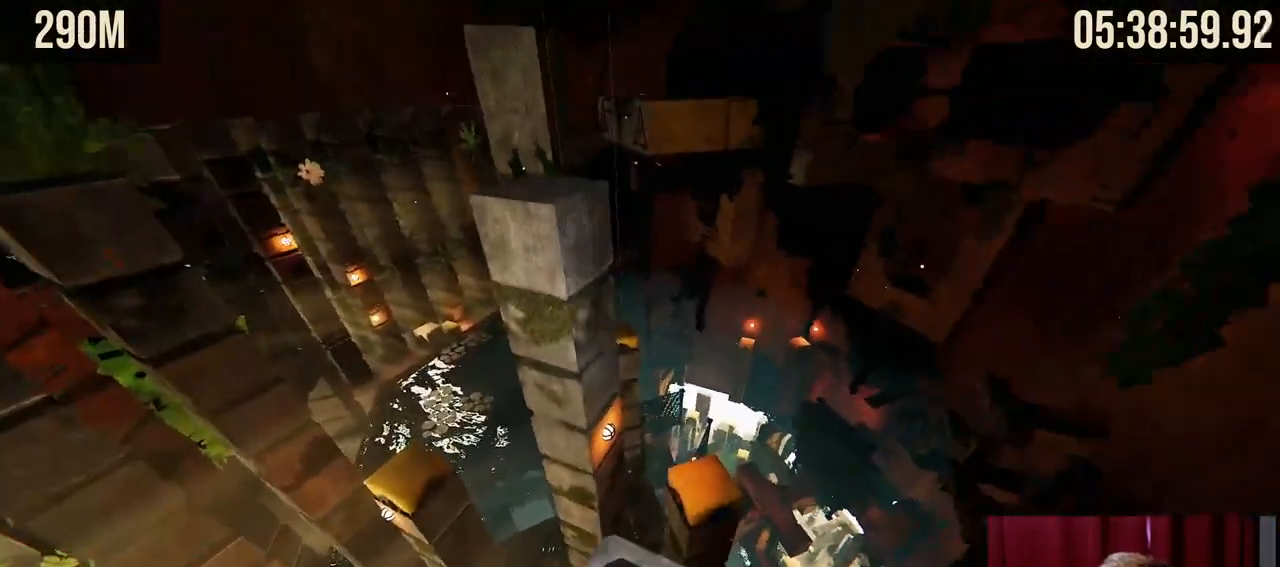
{"keys": ["space", "w"], "mouse": ["right"]}
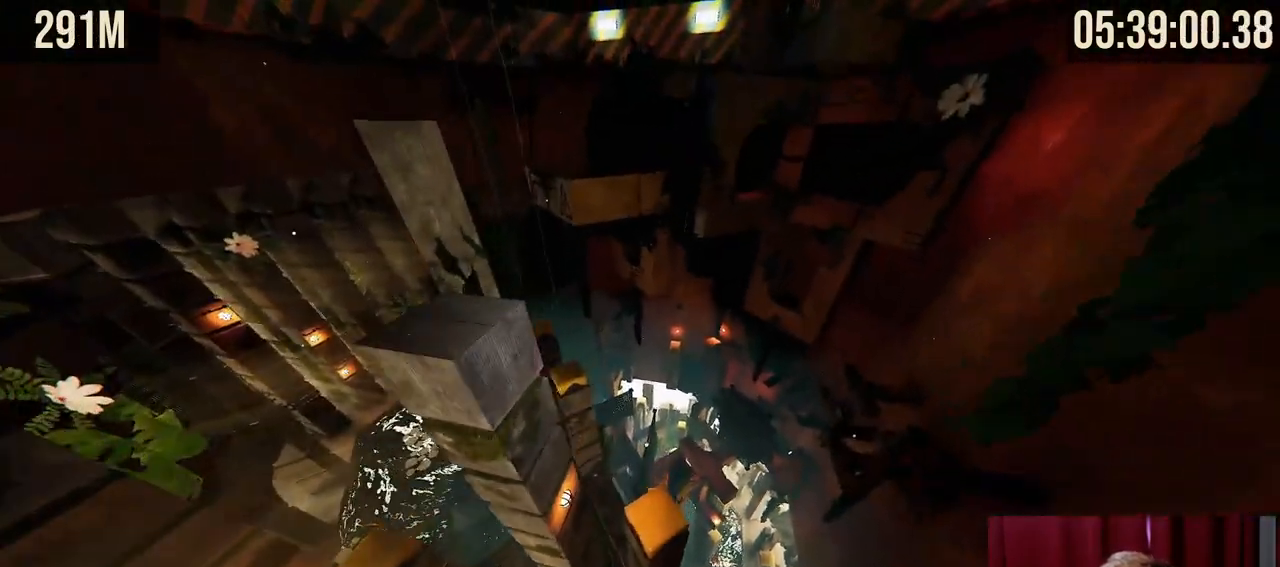
{"keys": ["space", "w"], "mouse": ["right"], "events": []}
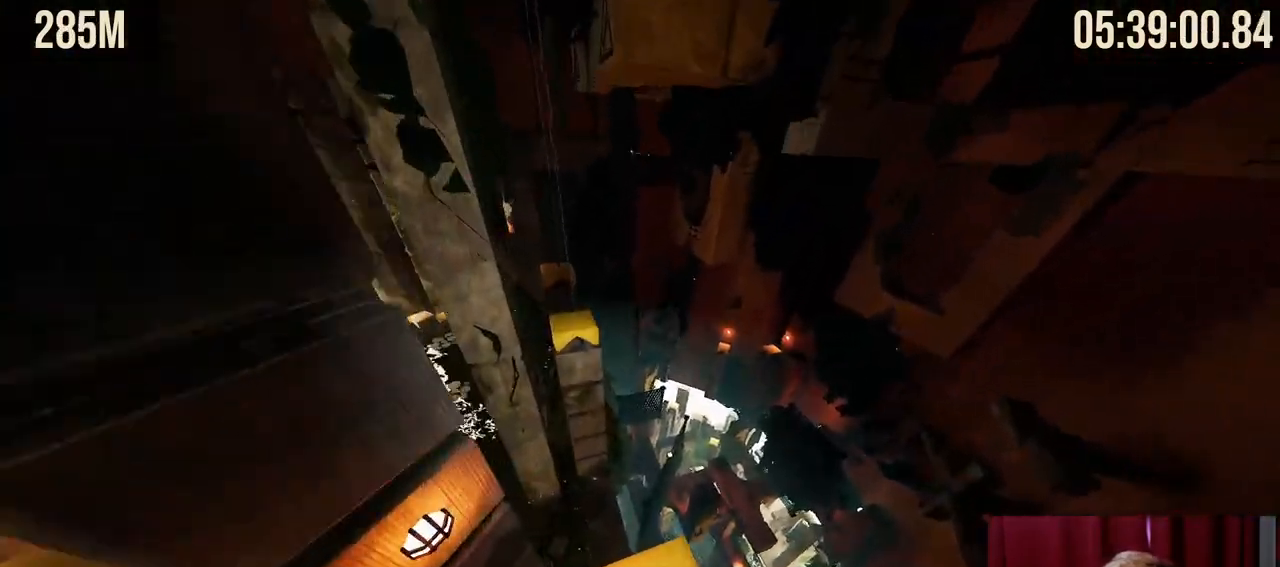
{"keys": ["space", "w"], "mouse": ["right"], "events": []}
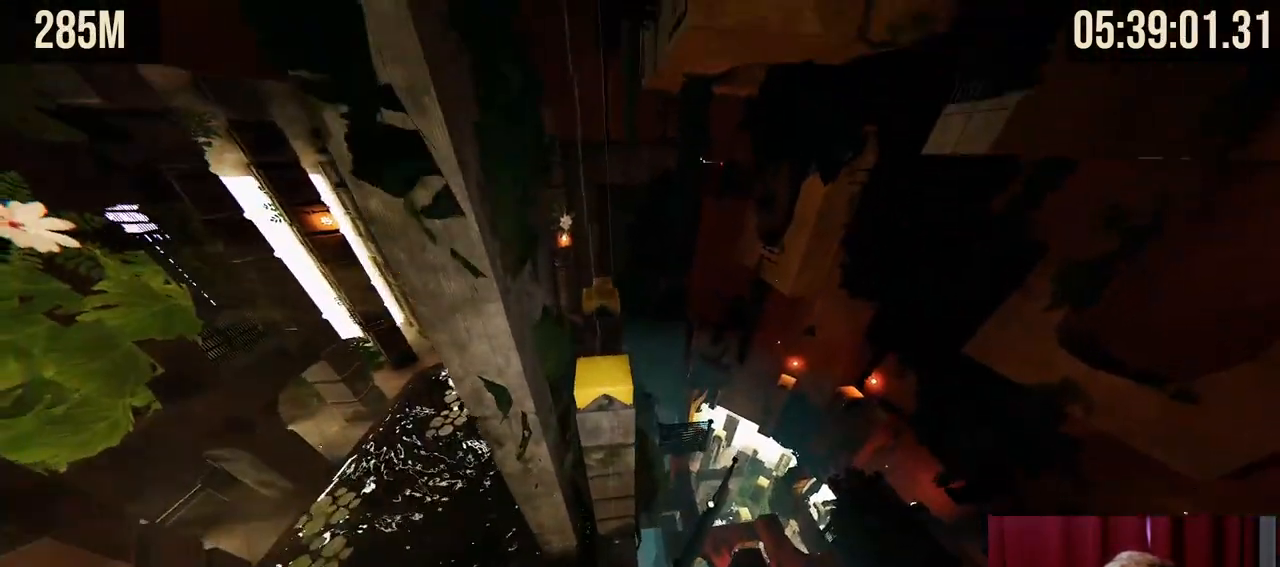
{"keys": ["space", "w"], "mouse": ["right"], "events": []}
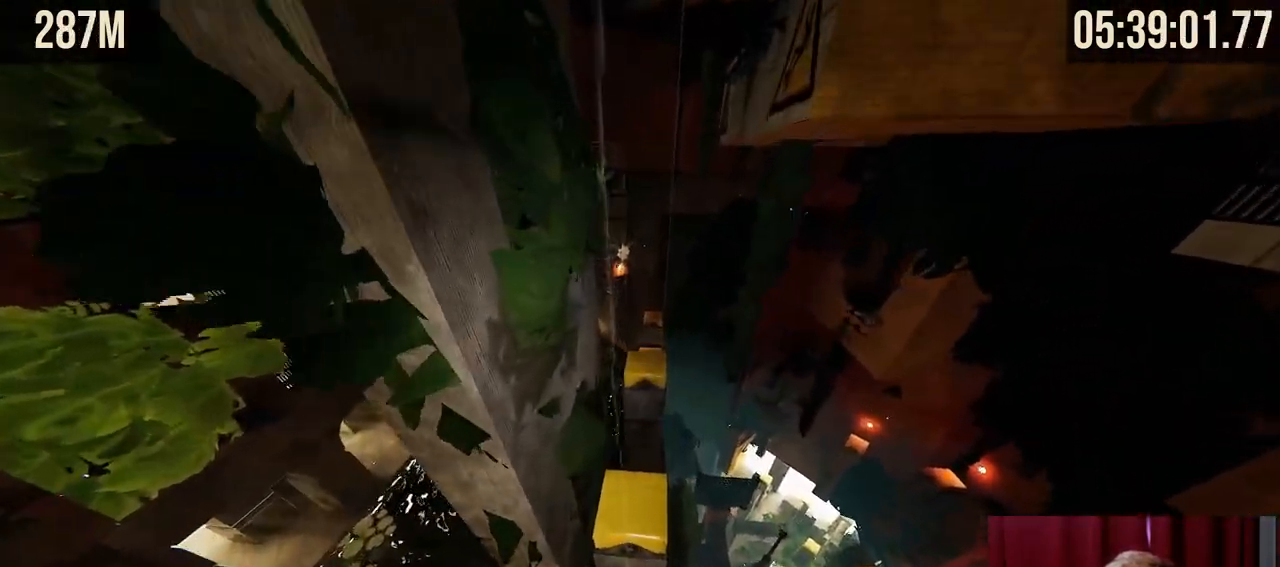
{"keys": ["space", "w"], "mouse": ["right"], "events": []}
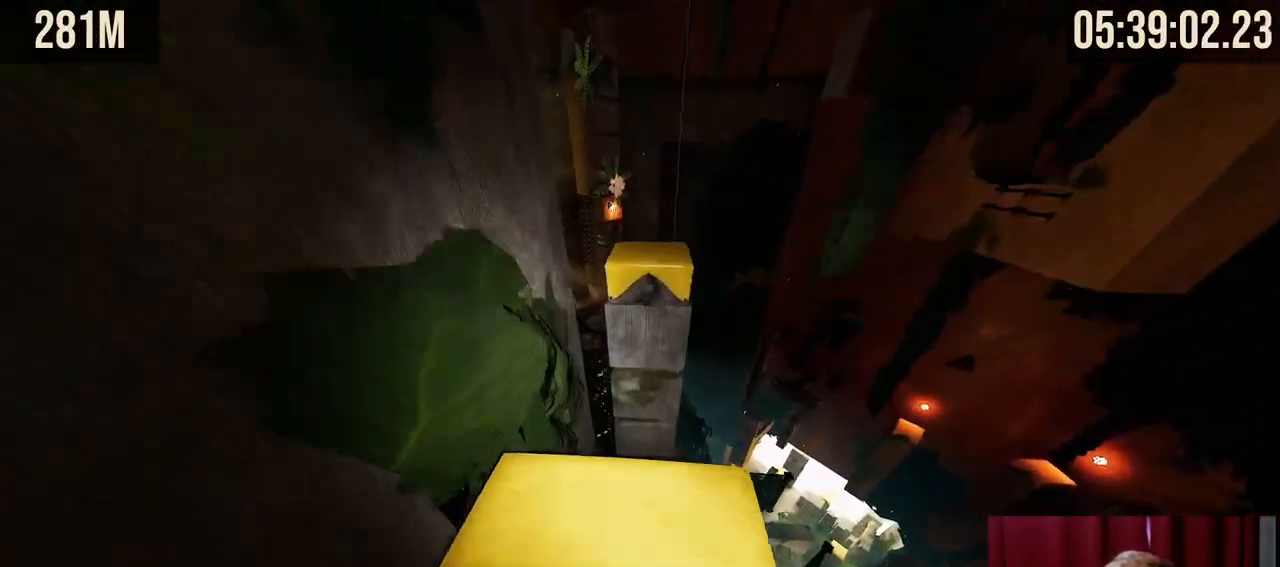
{"keys": ["space", "w"], "mouse": ["right"], "events": []}
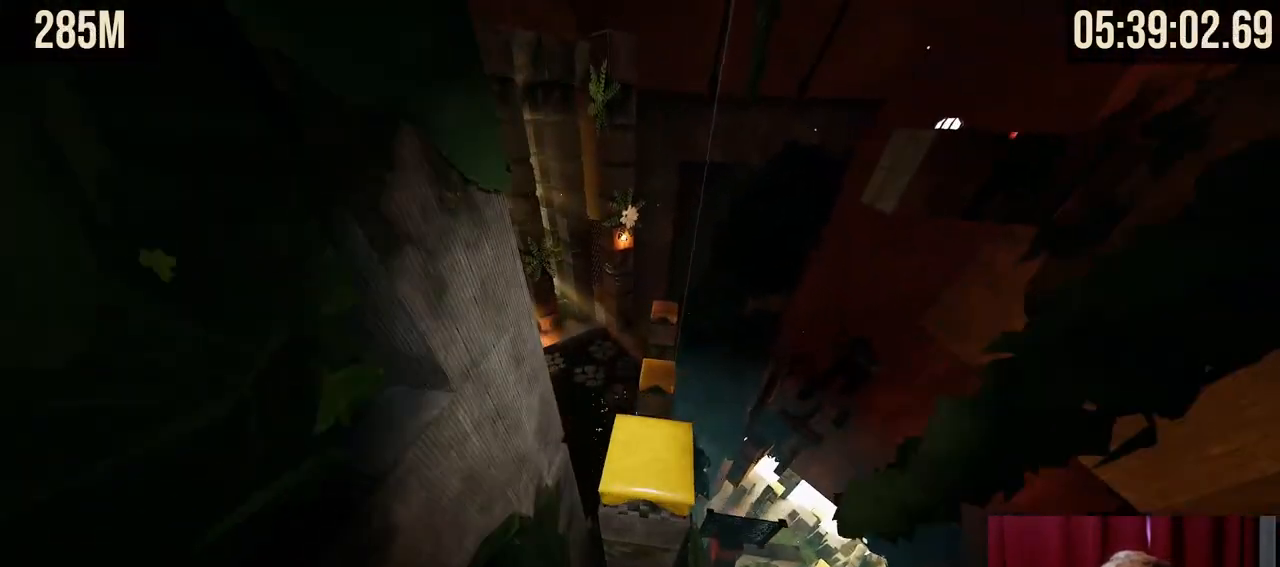
{"keys": ["space", "w"], "mouse": ["right"], "events": []}
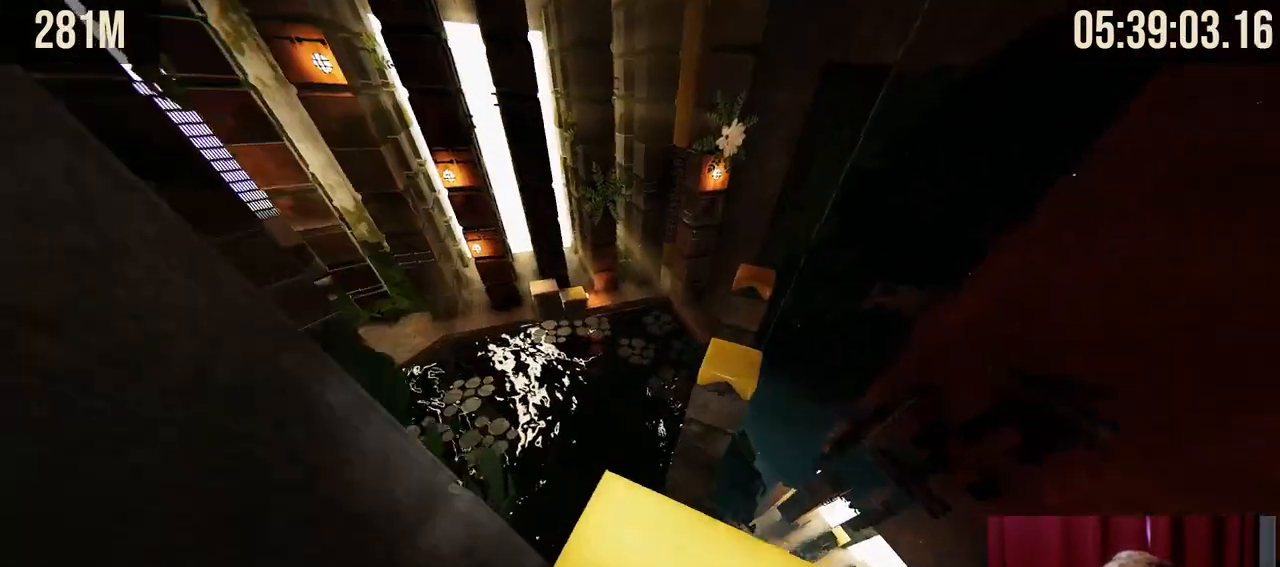
{"keys": ["space", "w"], "mouse": ["right"], "events": []}
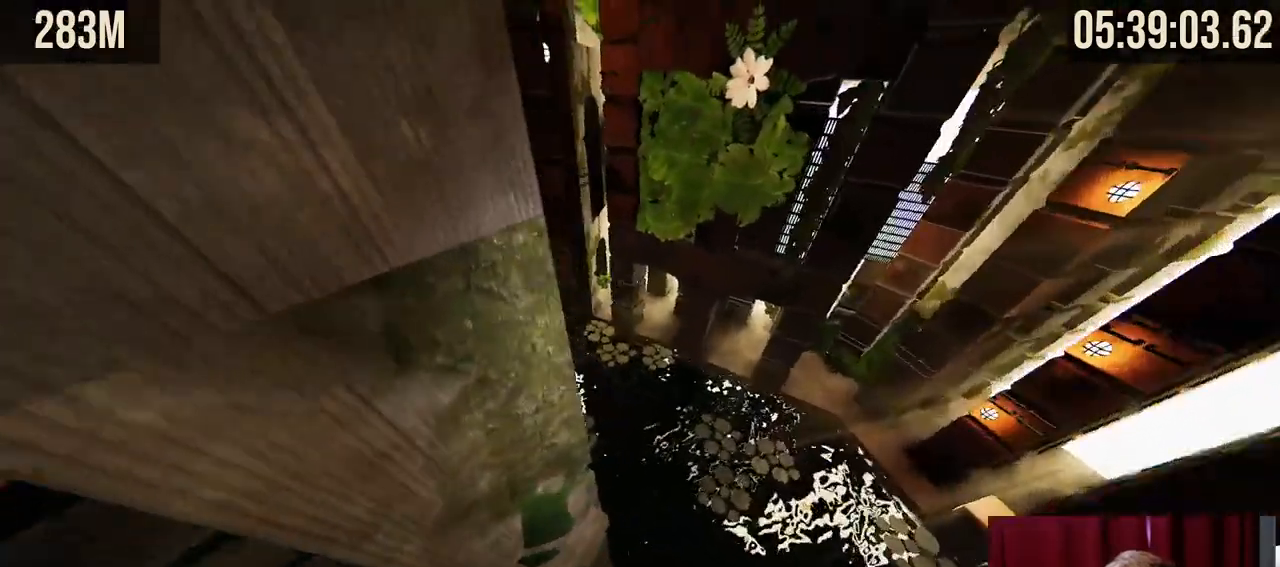
{"keys": ["space", "w"], "mouse": ["right"], "events": [[150, "a", "down"], [217, "a", "up"]]}
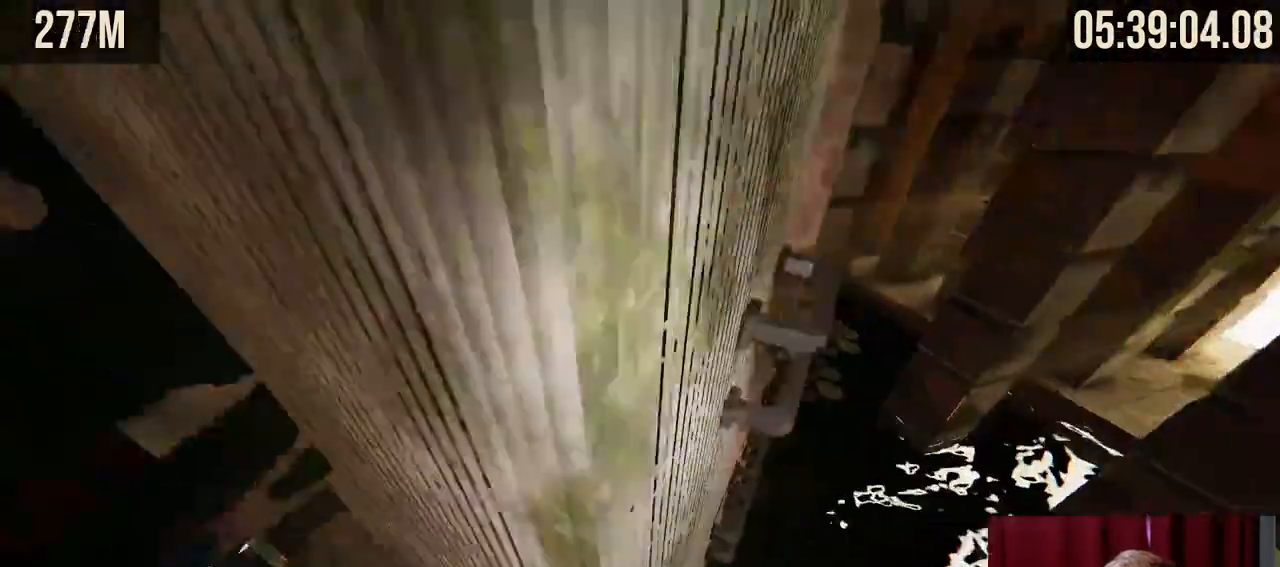
{"keys": ["a", "space", "w"], "mouse": ["right"]}
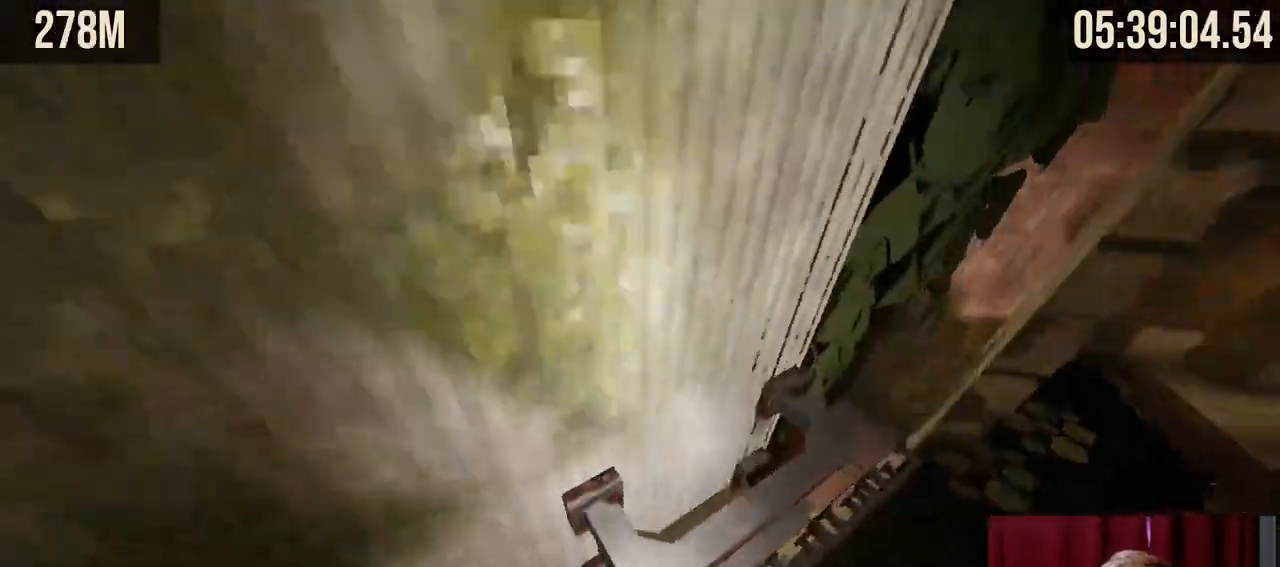
{"keys": ["space", "w"], "mouse": [], "events": [[134, "a", "up"], [134, "space", "up"], [167, "mouse_right", "up"], [200, "d", "down"], [267, "d", "up"], [334, "space", "down"]]}
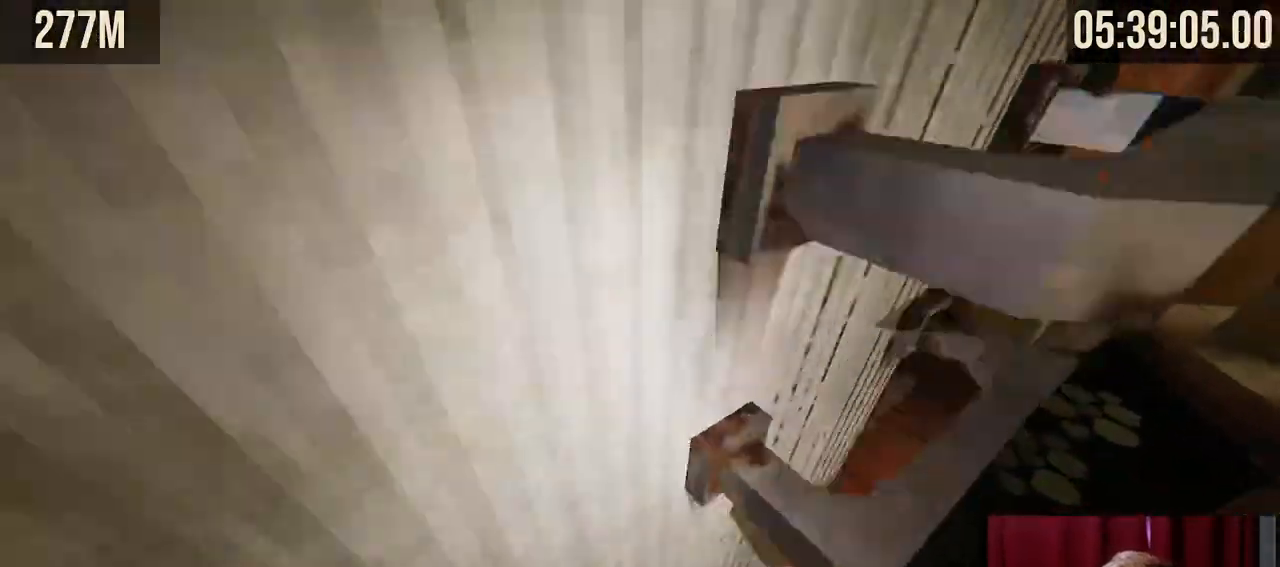
{"keys": [], "mouse": [], "events": [[34, "a", "down"], [34, "space", "up"], [184, "a", "up"], [334, "w", "up"], [434, "a", "down"], [500, "a", "up"]]}
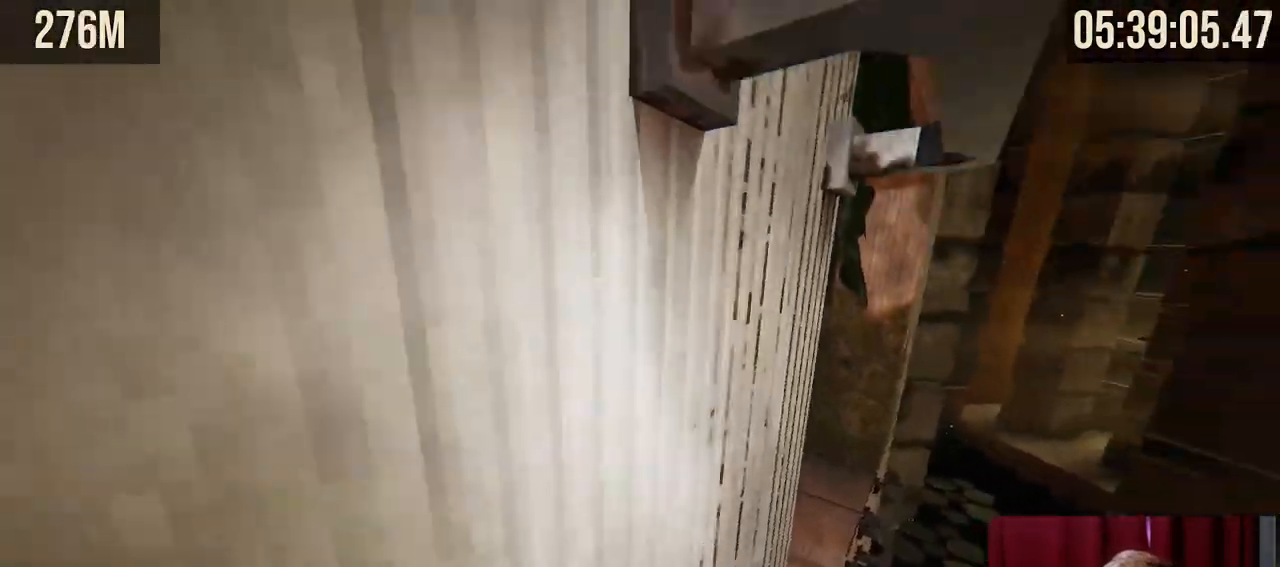
{"keys": ["a", "w"], "mouse": [], "events": [[300, "space", "down"], [300, "w", "down"], [334, "d", "down"], [467, "a", "down"], [484, "d", "up"], [484, "space", "up"]]}
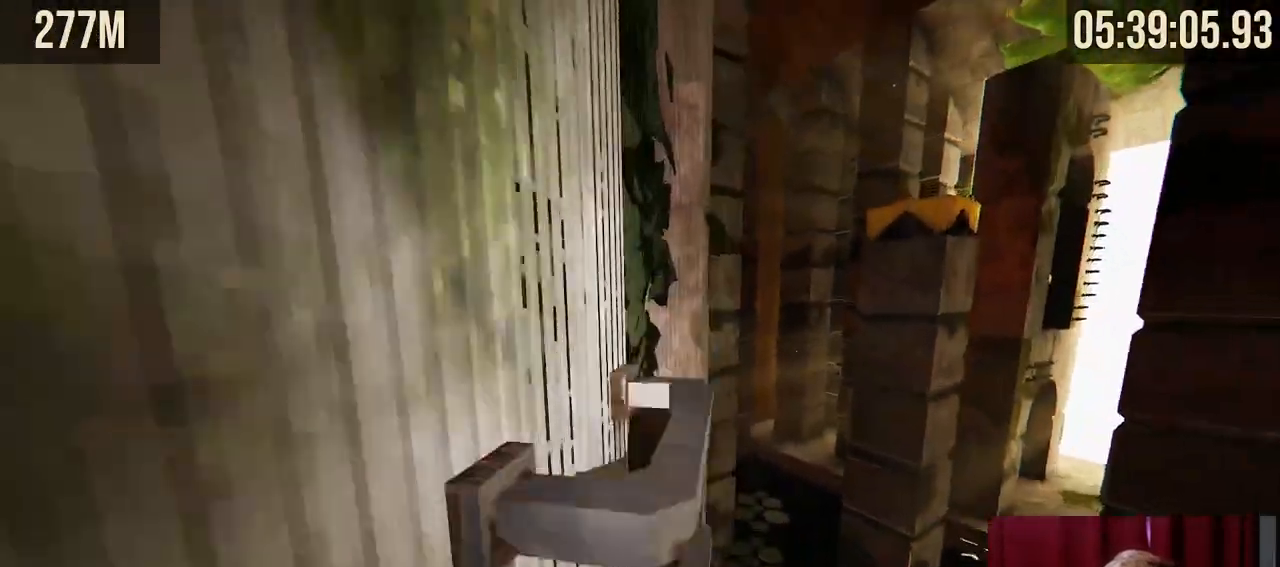
{"keys": ["a", "w"], "mouse": [], "events": [[100, "a", "up"], [350, "d", "down"], [417, "d", "up"], [450, "a", "down"]]}
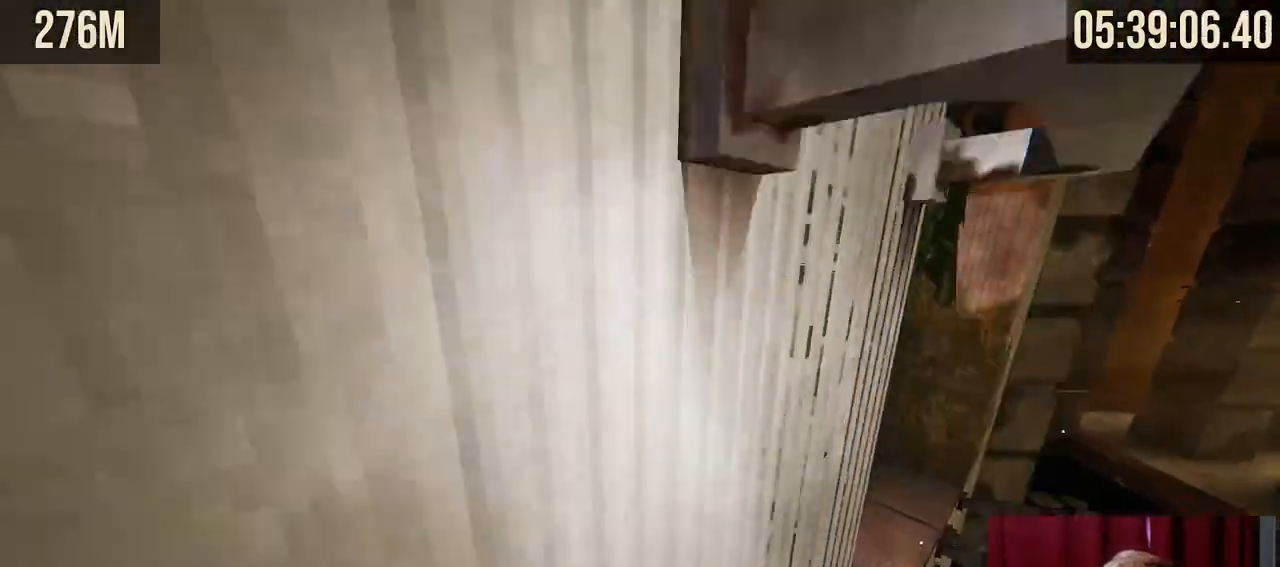
{"keys": ["d", "space", "w"], "mouse": [], "events": [[117, "a", "up"], [184, "w", "up"], [350, "d", "down"], [384, "space", "down"], [467, "w", "down"]]}
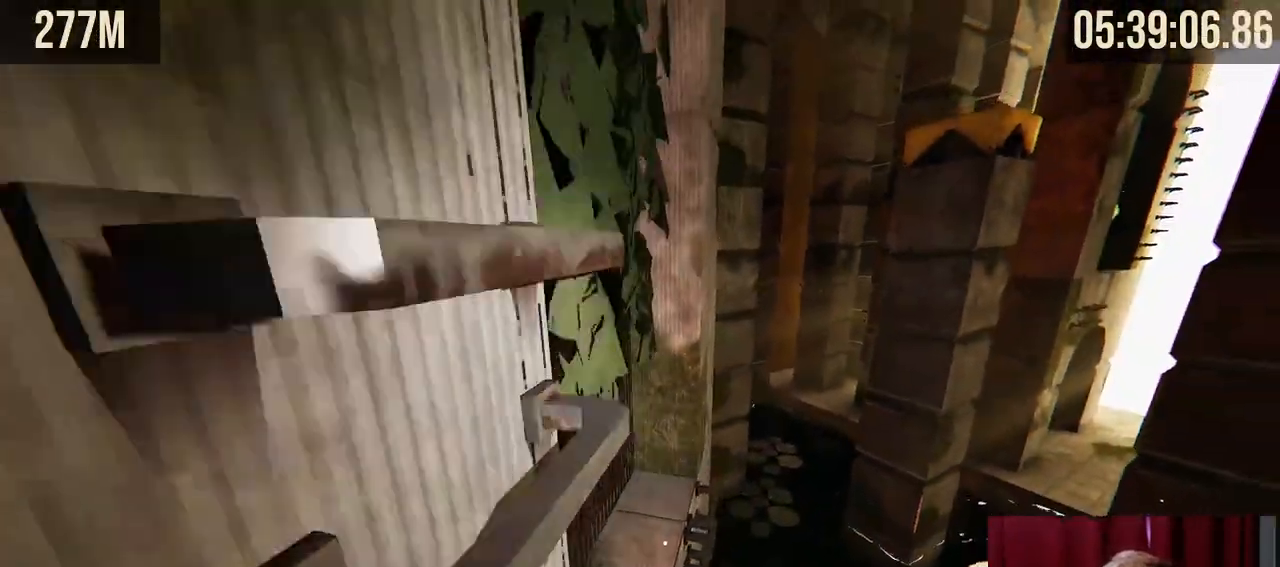
{"keys": ["w"], "mouse": [], "events": [[17, "a", "down"], [34, "d", "up"], [34, "space", "up"], [317, "a", "up"]]}
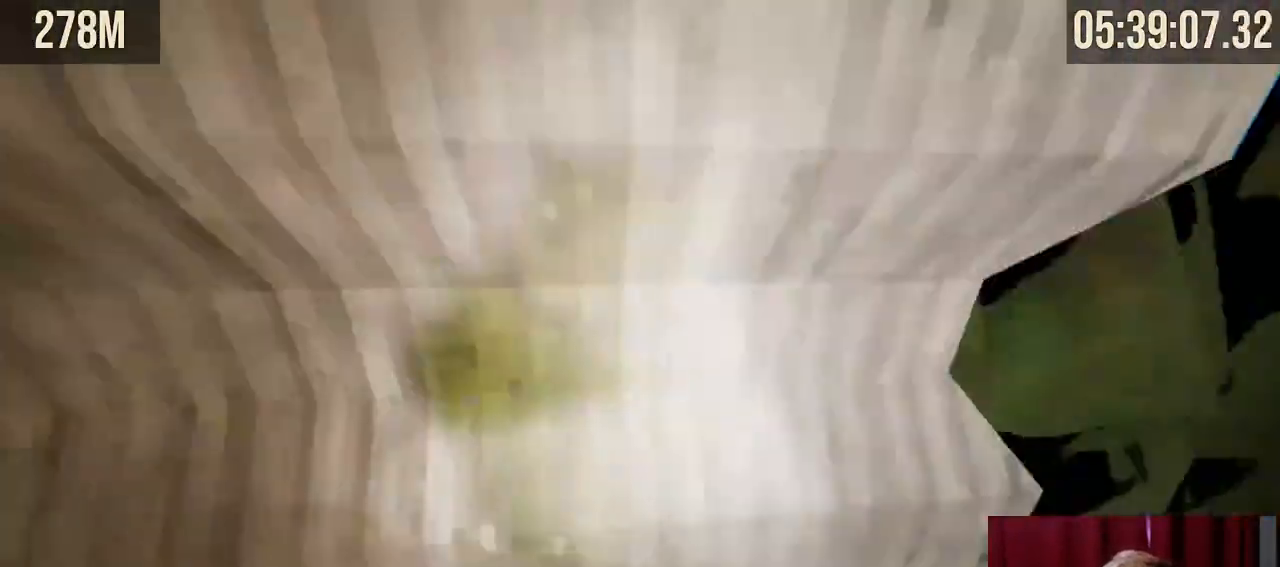
{"keys": [], "mouse": [], "events": [[50, "d", "down"], [117, "d", "up"], [200, "w", "up"], [300, "d", "down"], [384, "d", "up"]]}